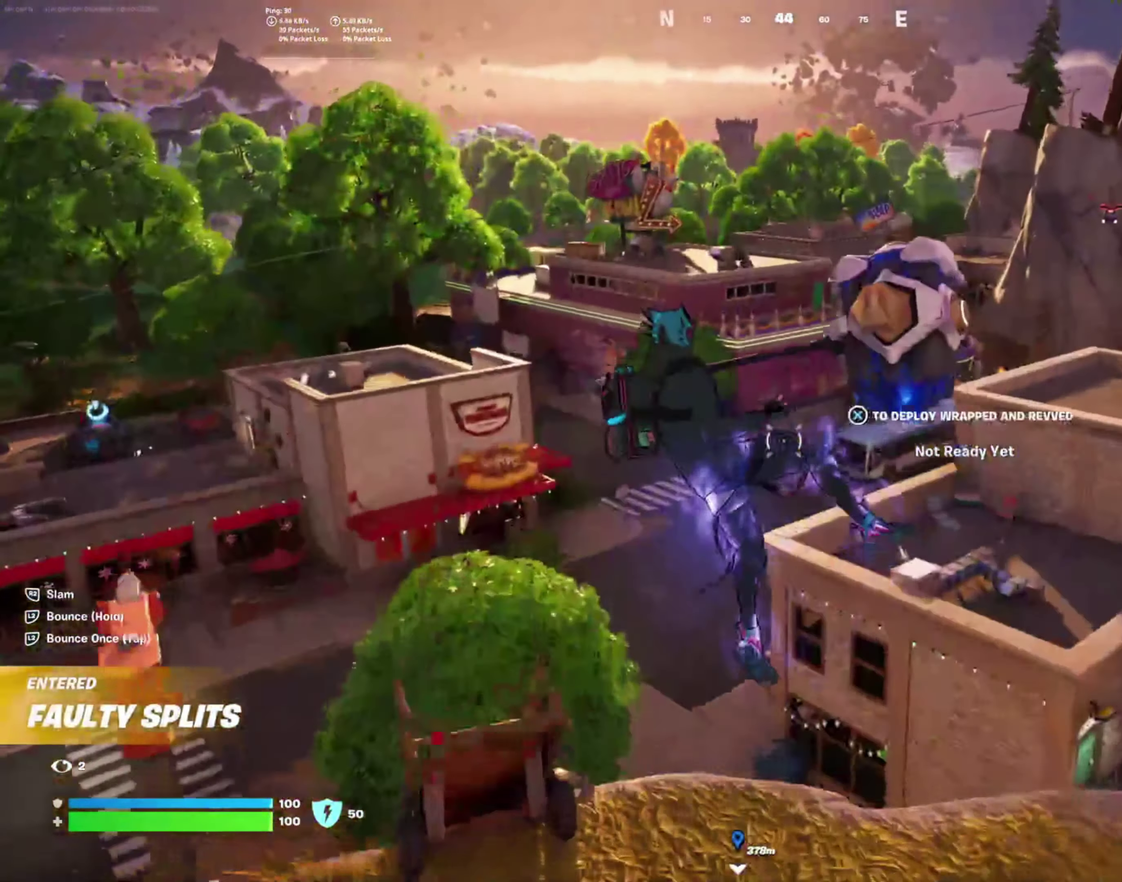
Gameplay with a controller (PlayStation layout); each line is a JSON object with the inputs held at the frame after it. "events" lists button and stick changes between this image and that frame as [ms after this image, input, new state], when the widget could be followed in between. Not read: R1 left_stick.
{"buttons": [], "right_stick": "center", "events": []}
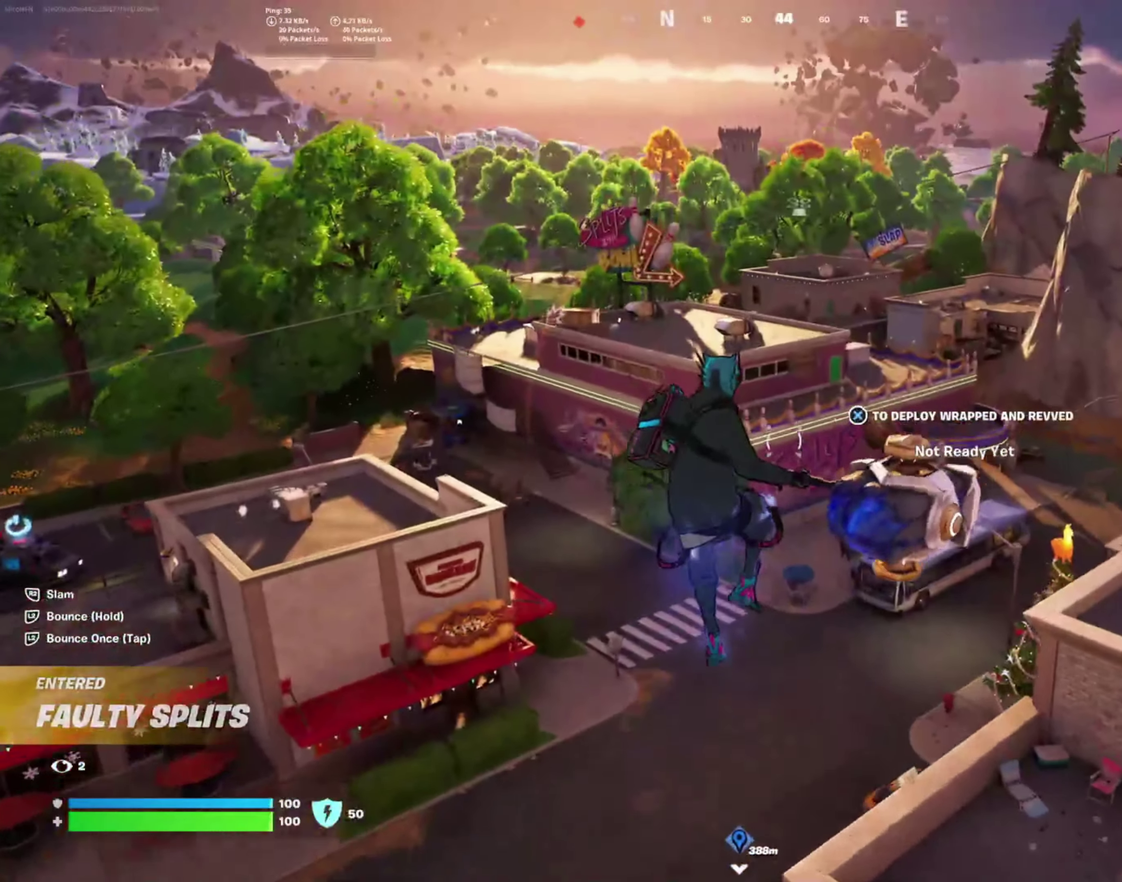
{"buttons": [], "right_stick": "center", "events": []}
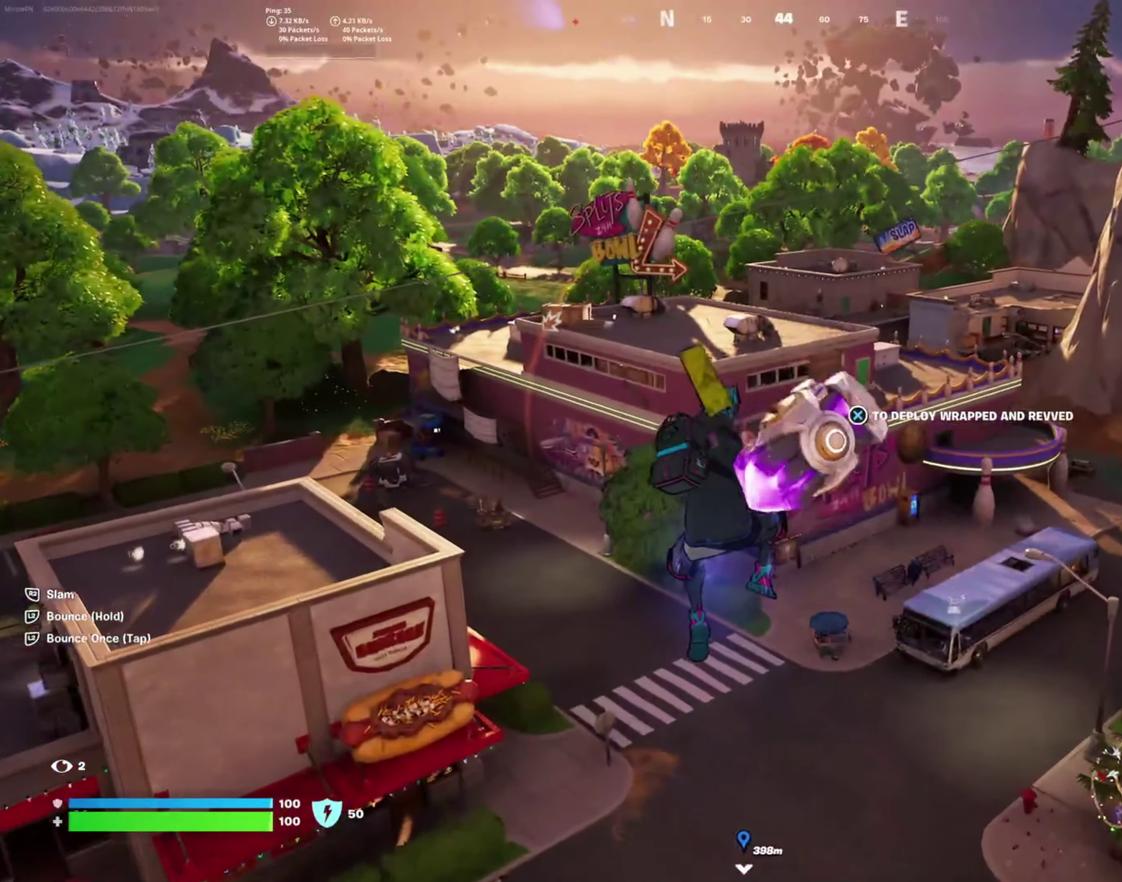
{"buttons": ["L2"], "right_stick": "center", "events": [[83, "right_stick", "left"], [150, "L2", "down"], [266, "right_stick", "center"]]}
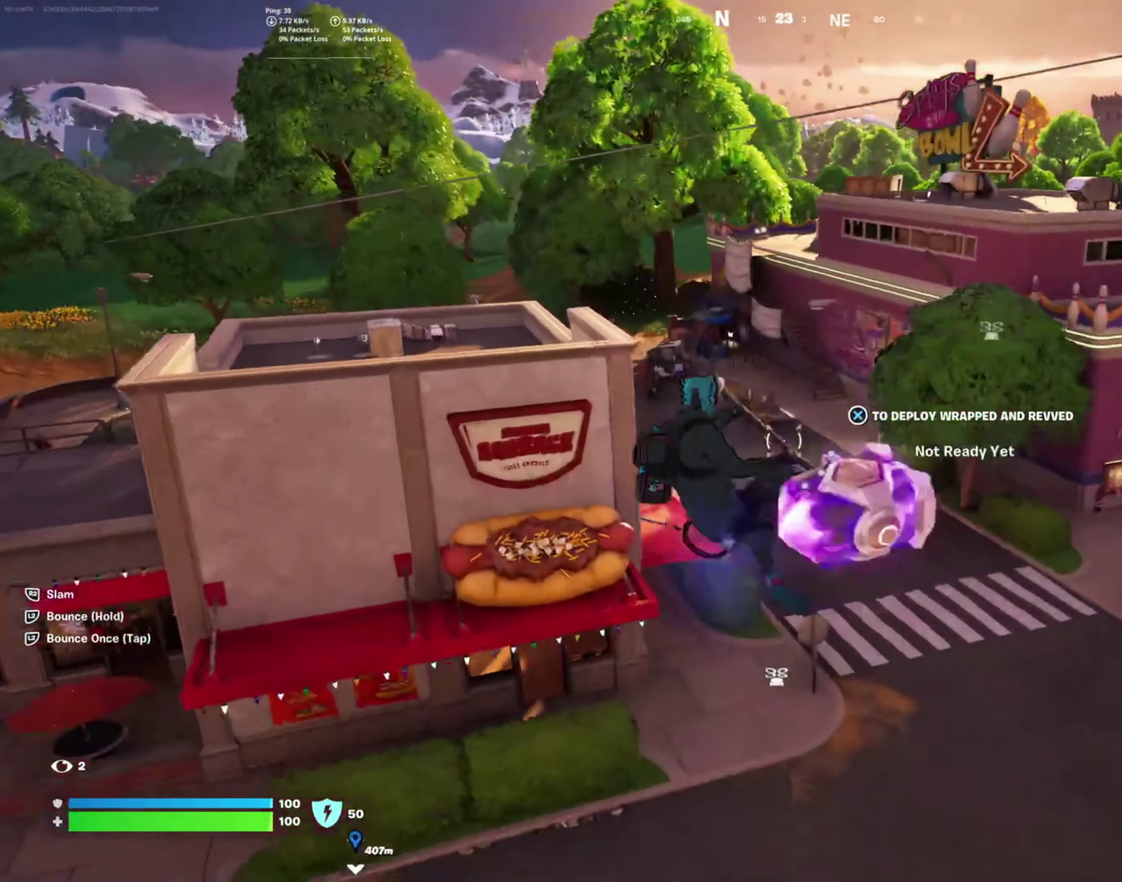
{"buttons": ["L2"], "right_stick": "center", "events": [[50, "right_stick", "left"], [116, "right_stick", "up-left"], [166, "right_stick", "center"], [450, "right_stick", "up-left"], [500, "right_stick", "center"]]}
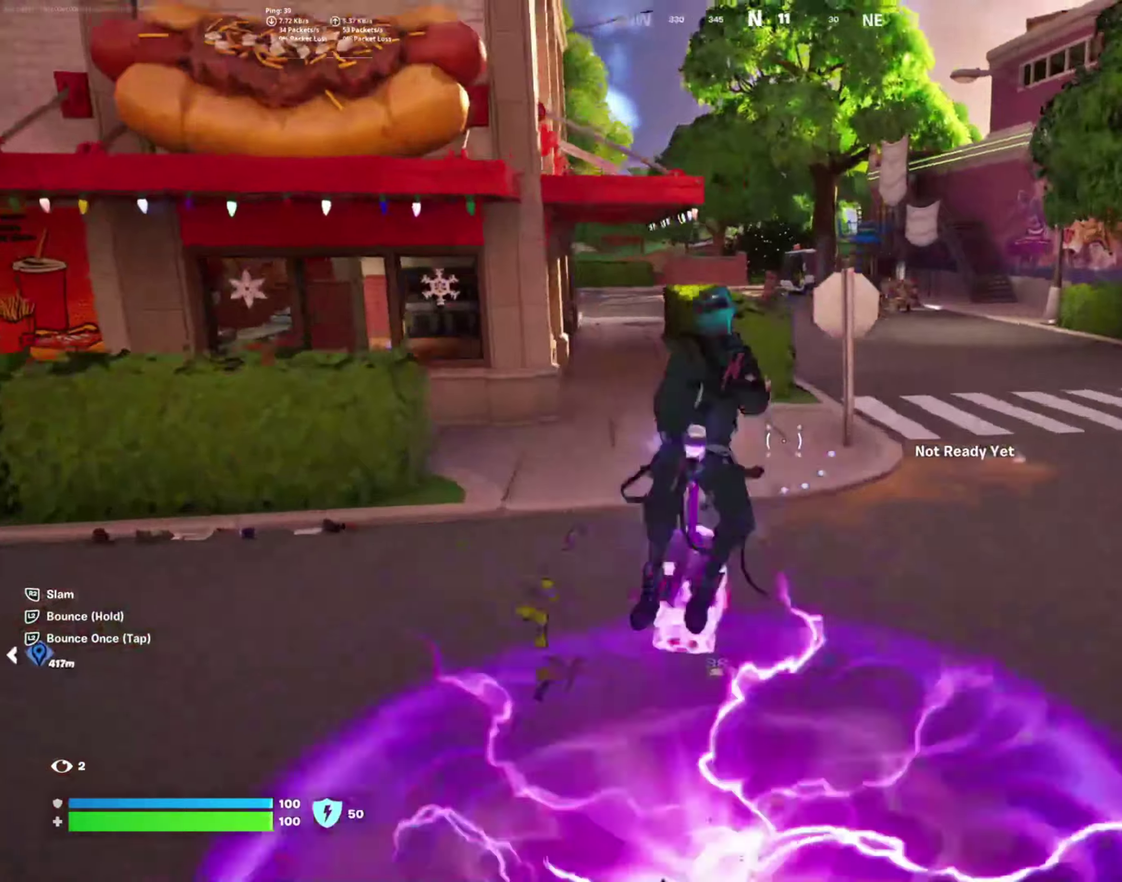
{"buttons": [], "right_stick": "center", "events": [[167, "L2", "up"]]}
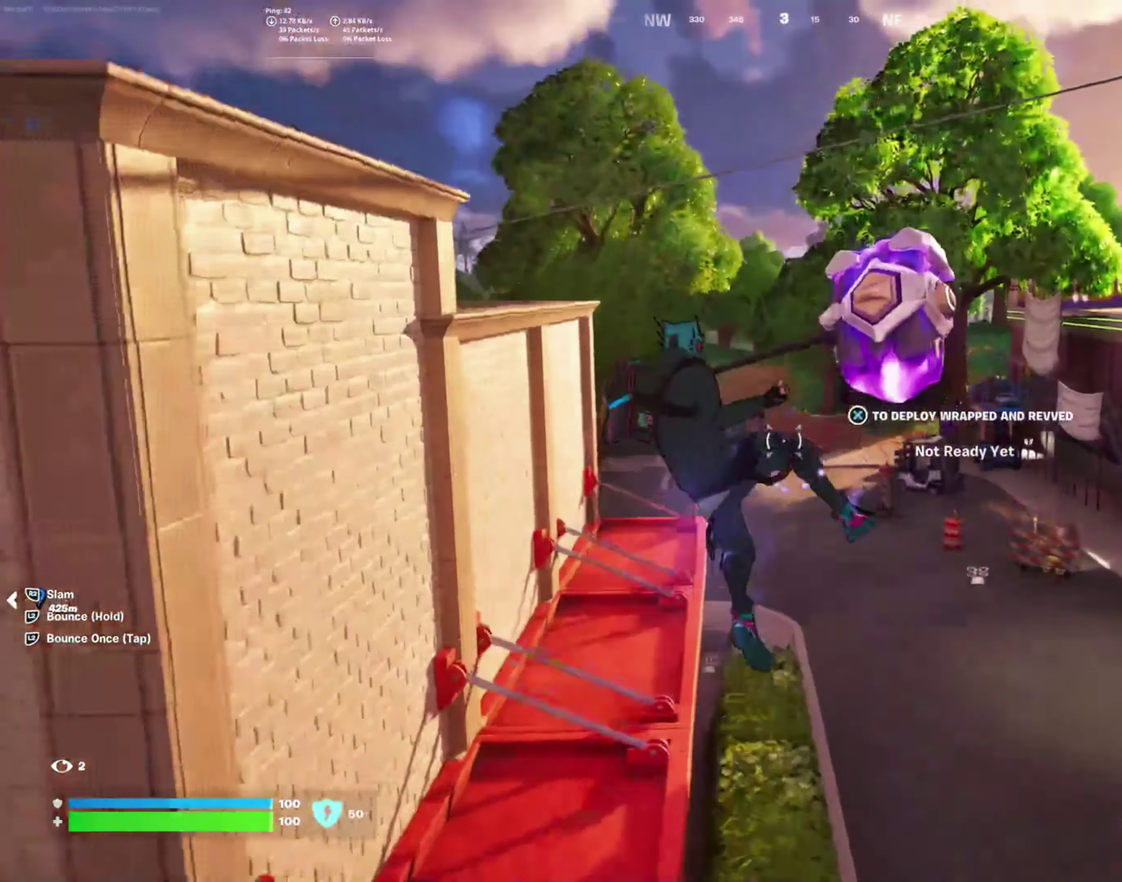
{"buttons": [], "right_stick": "center", "events": []}
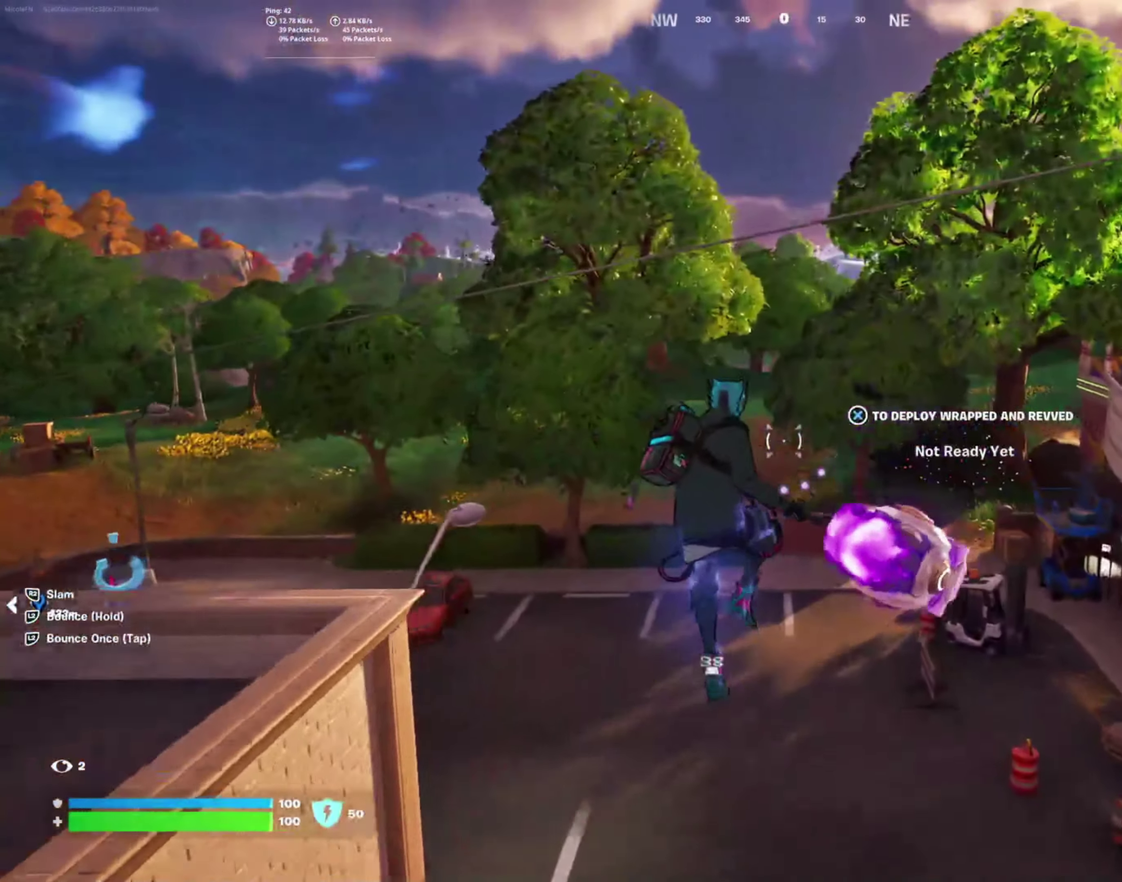
{"buttons": ["L2"], "right_stick": "center", "events": [[150, "L2", "down"]]}
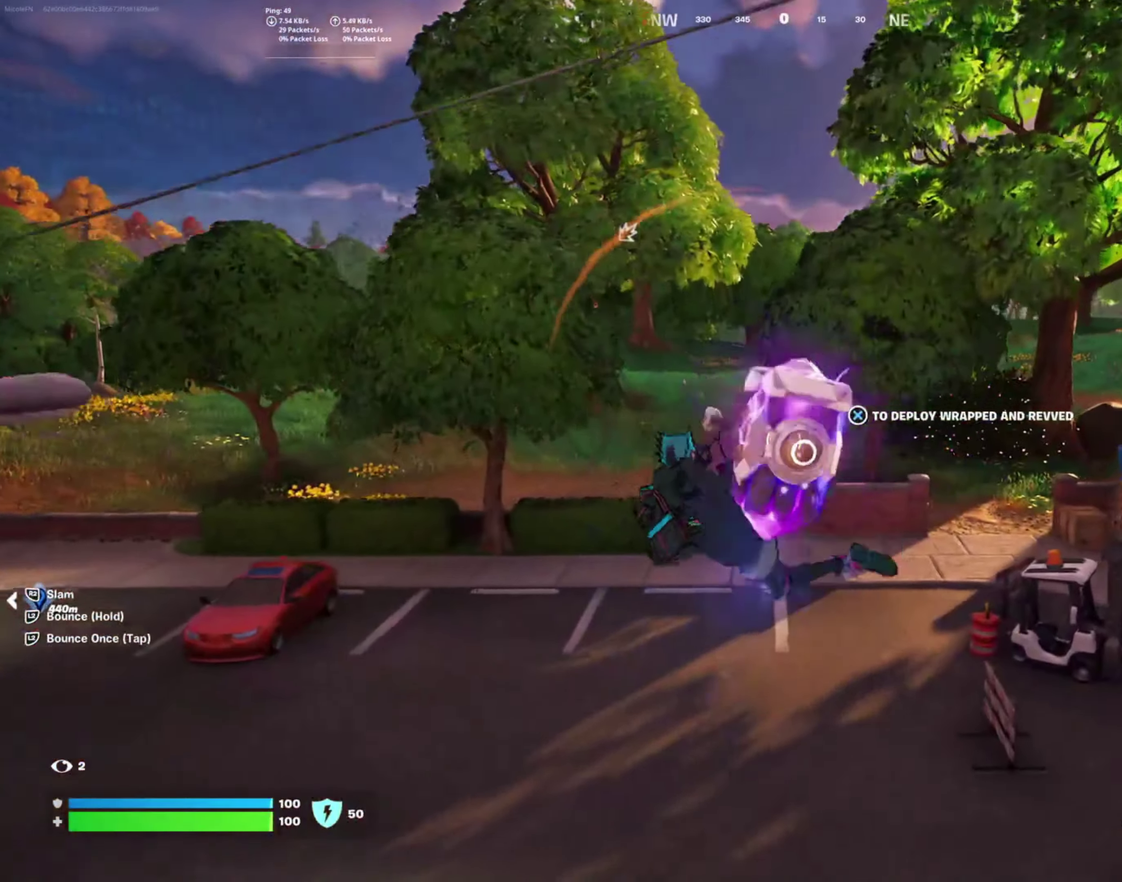
{"buttons": ["L2"], "right_stick": "center", "events": []}
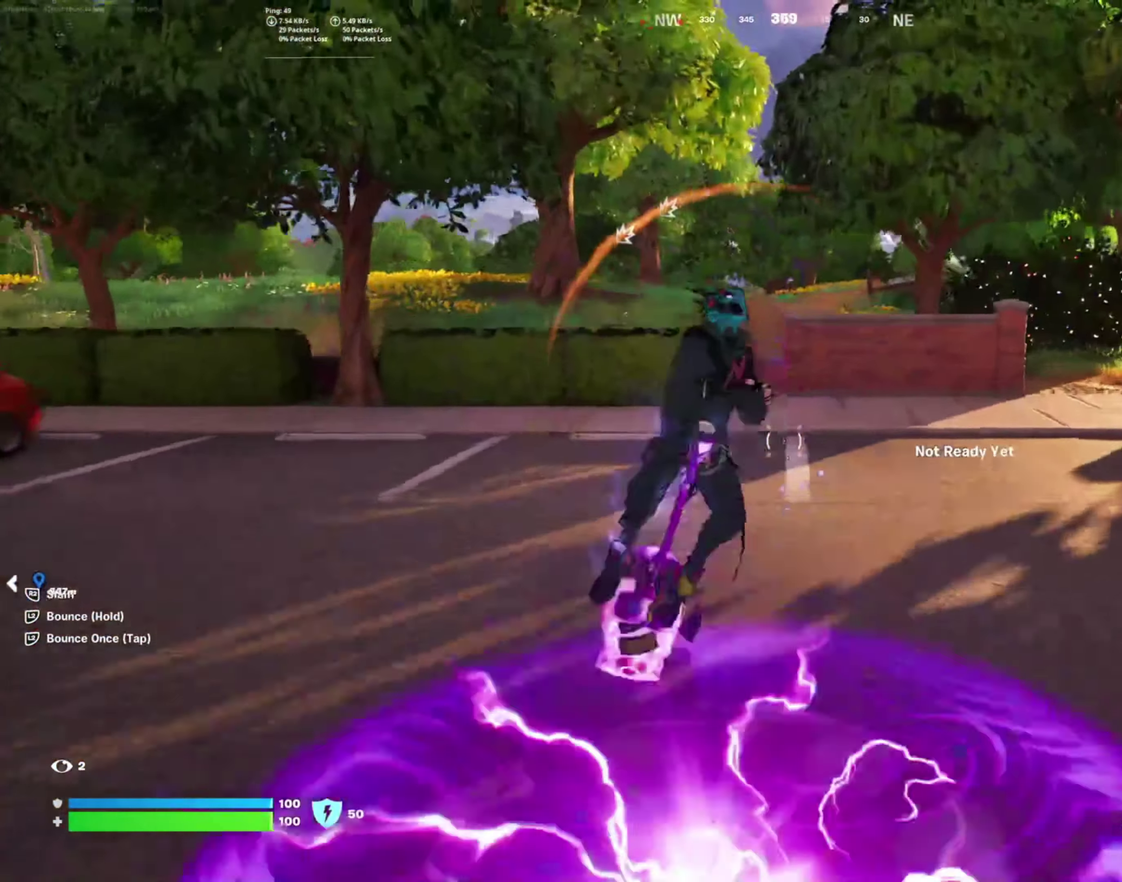
{"buttons": [], "right_stick": "center", "events": [[217, "L2", "up"]]}
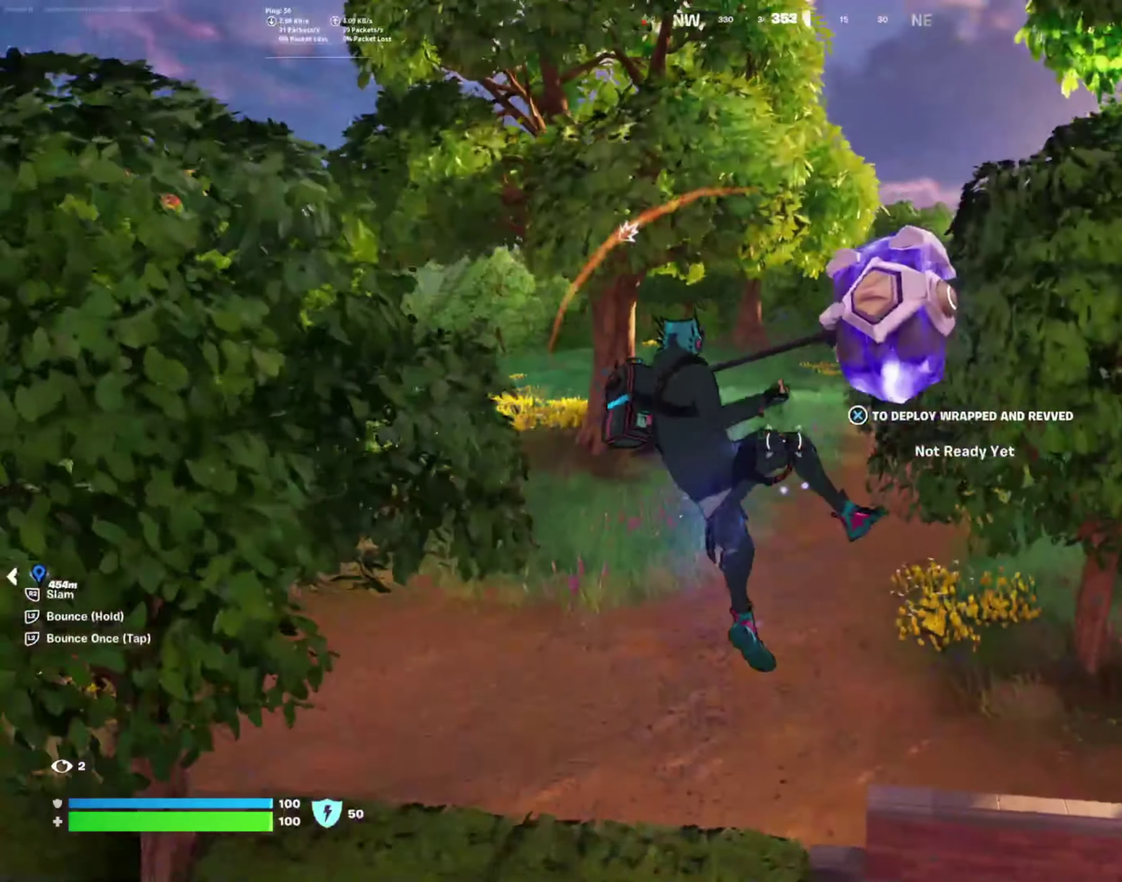
{"buttons": [], "right_stick": "center", "events": [[83, "right_stick", "left"], [433, "right_stick", "center"]]}
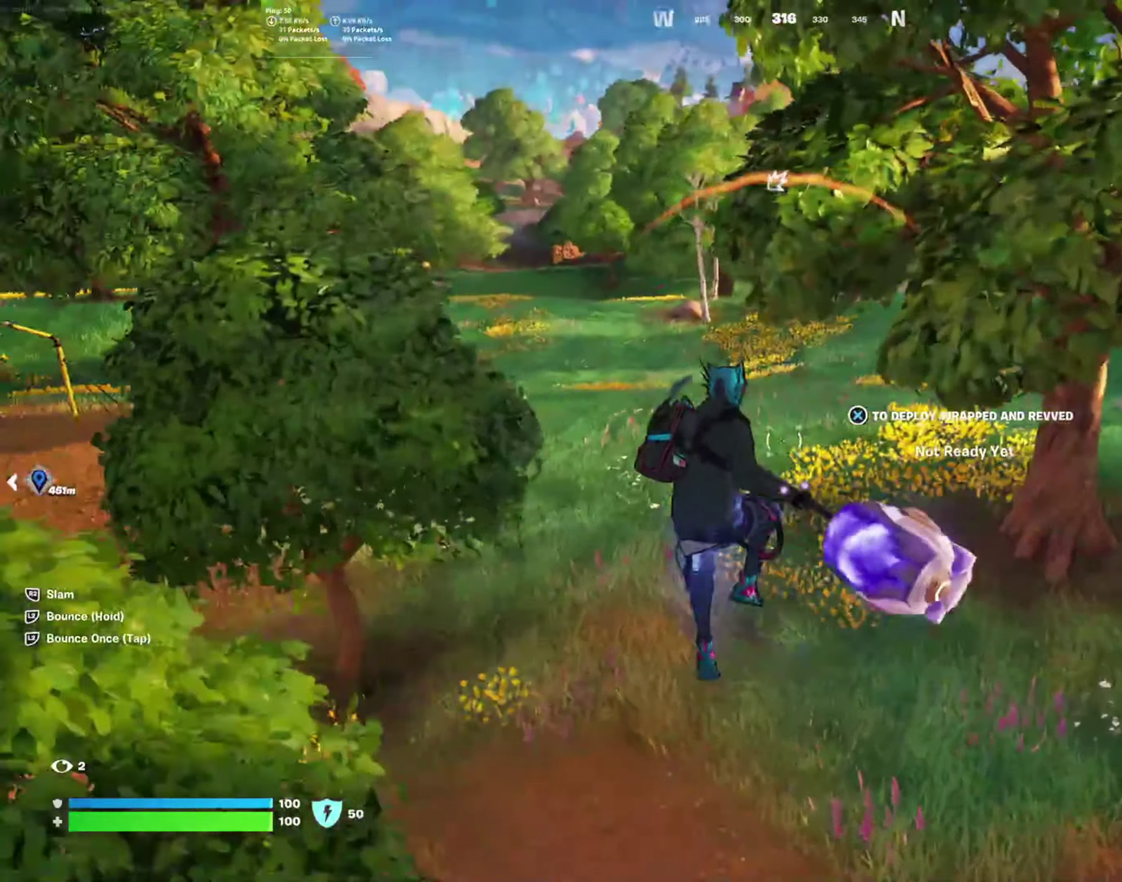
{"buttons": [], "right_stick": "center"}
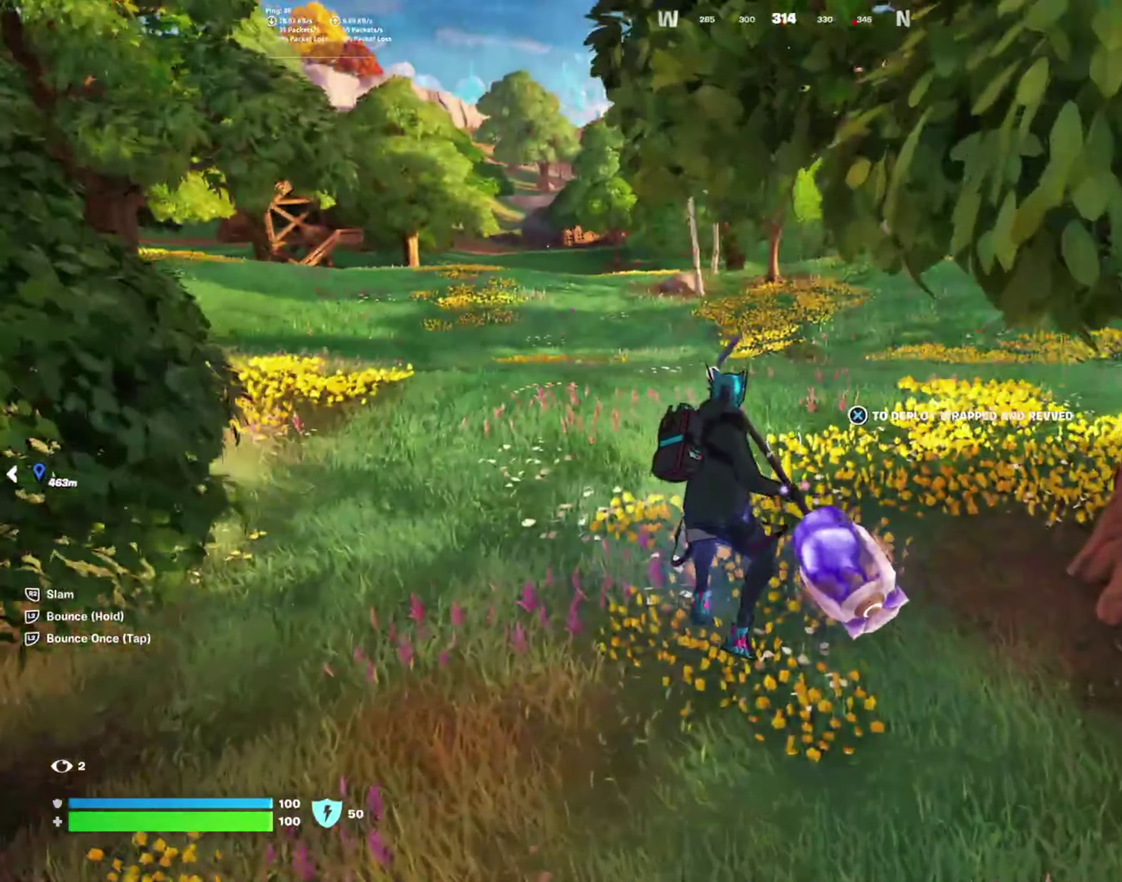
{"buttons": [], "right_stick": "center", "events": [[50, "right_stick", "up-right"], [200, "right_stick", "center"]]}
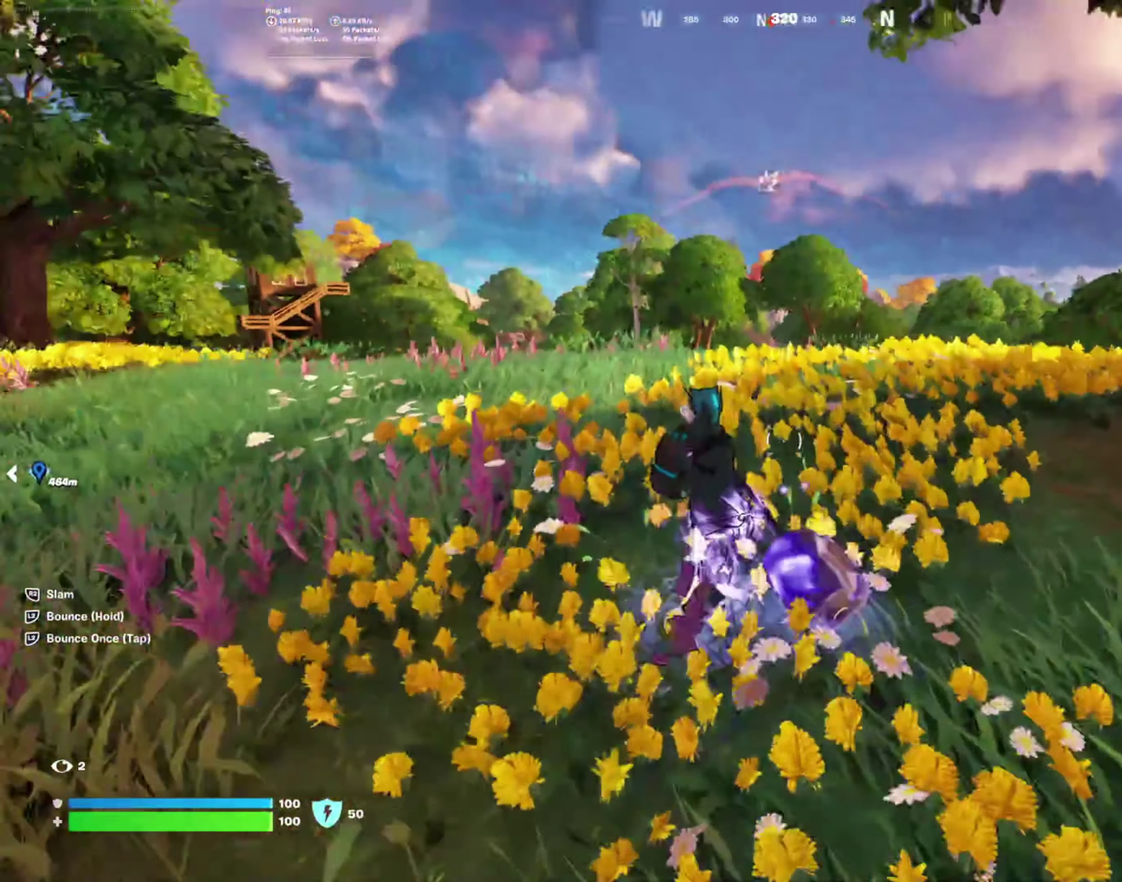
{"buttons": ["L2"], "right_stick": "center", "events": [[167, "CROSS", "down"], [300, "CROSS", "up"], [383, "L2", "down"]]}
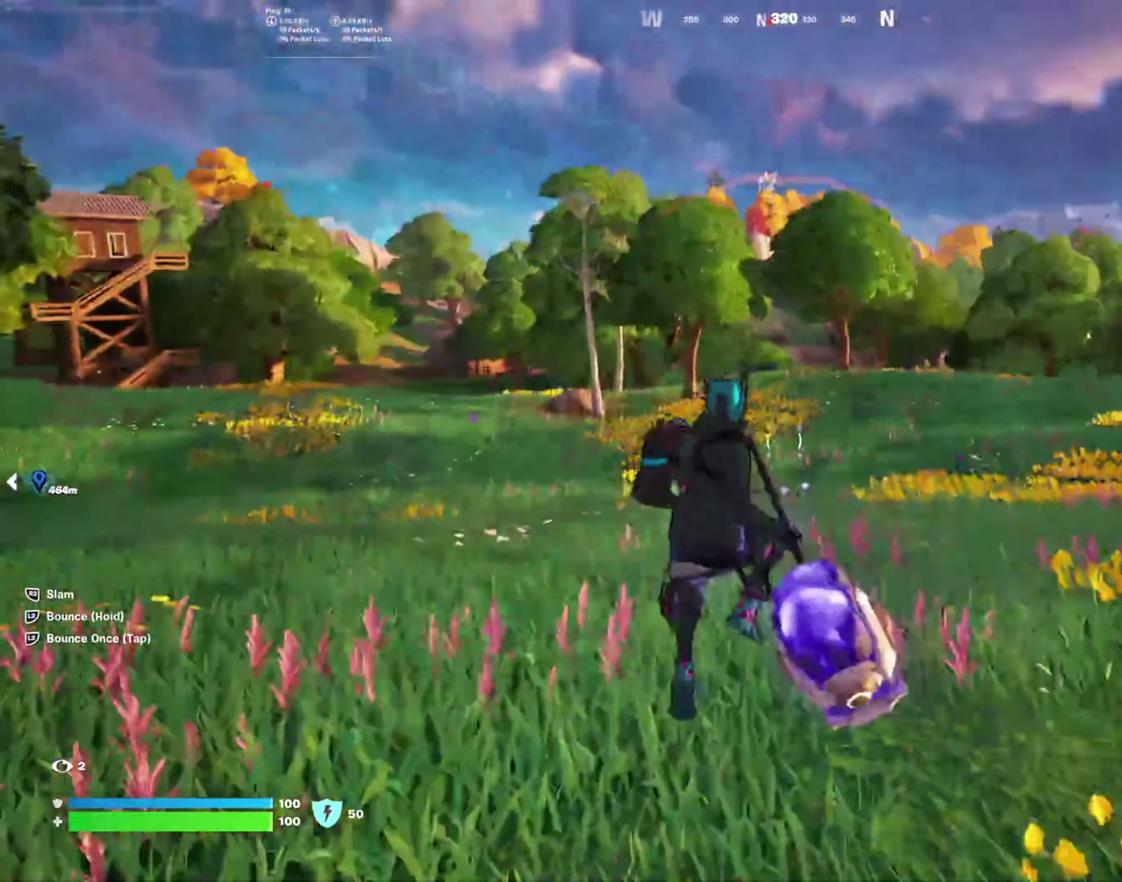
{"buttons": ["L2"], "right_stick": "center", "events": [[350, "right_stick", "right"], [483, "right_stick", "center"]]}
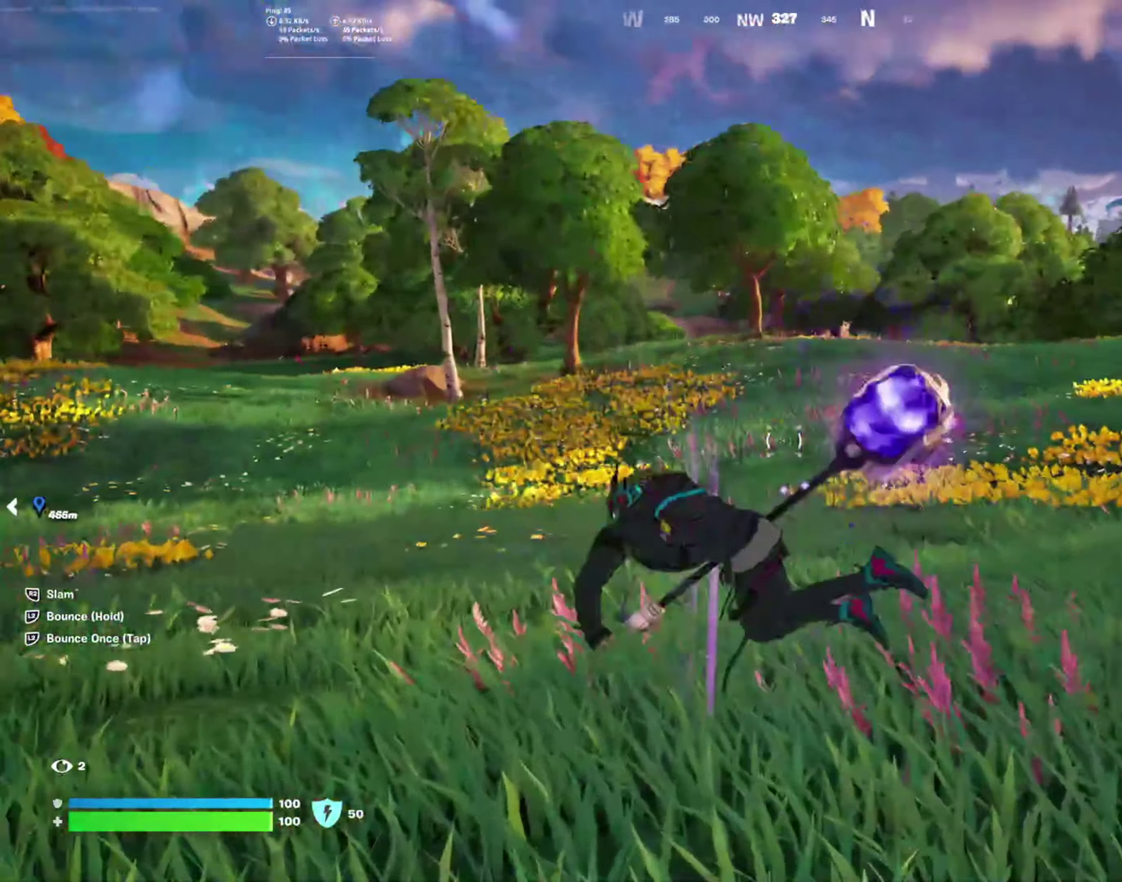
{"buttons": [], "right_stick": "center", "events": [[399, "L2", "up"]]}
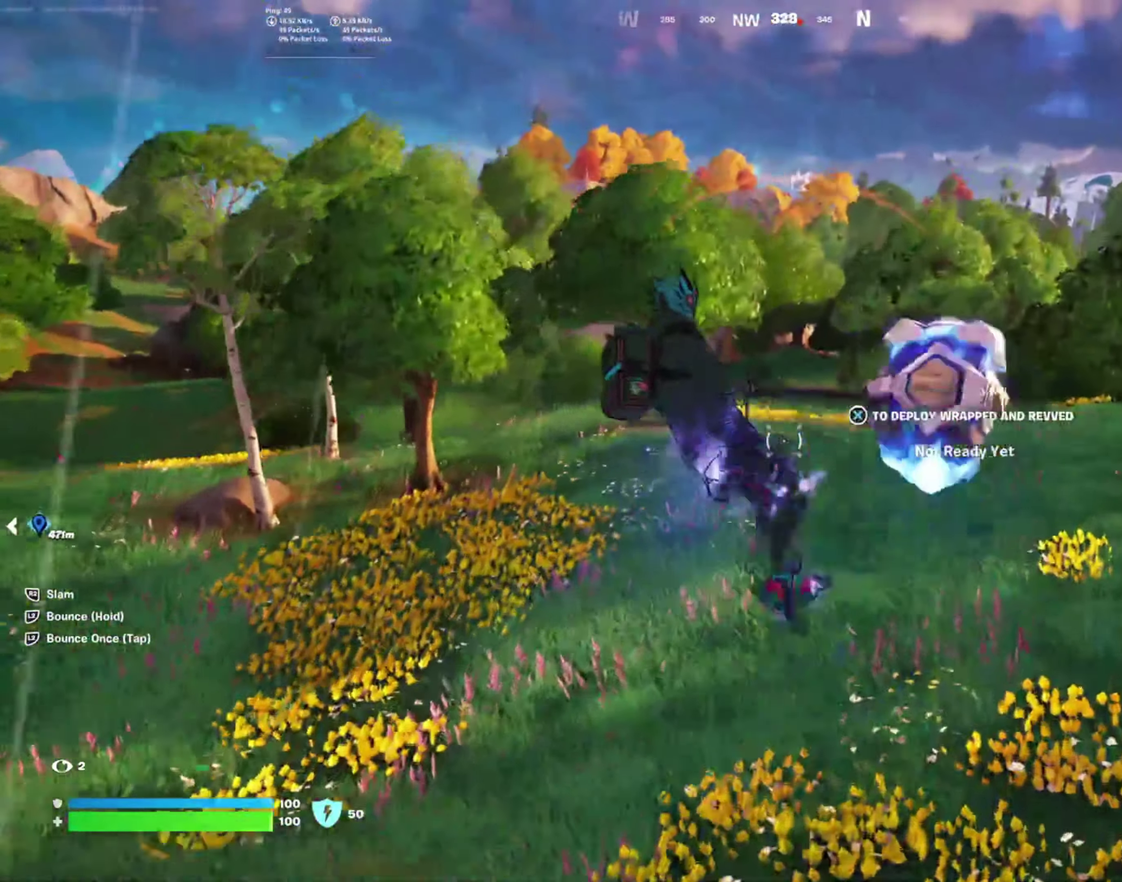
{"buttons": [], "right_stick": "center", "events": []}
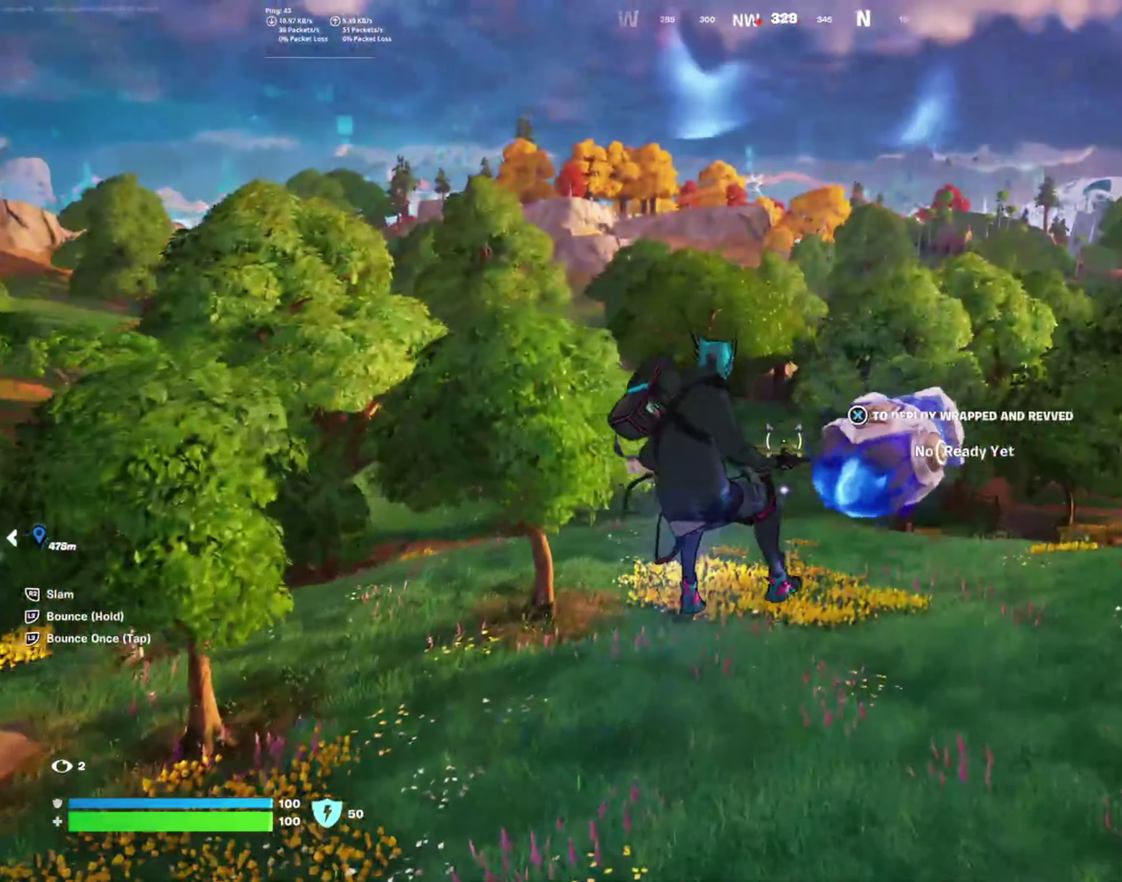
{"buttons": [], "right_stick": "center"}
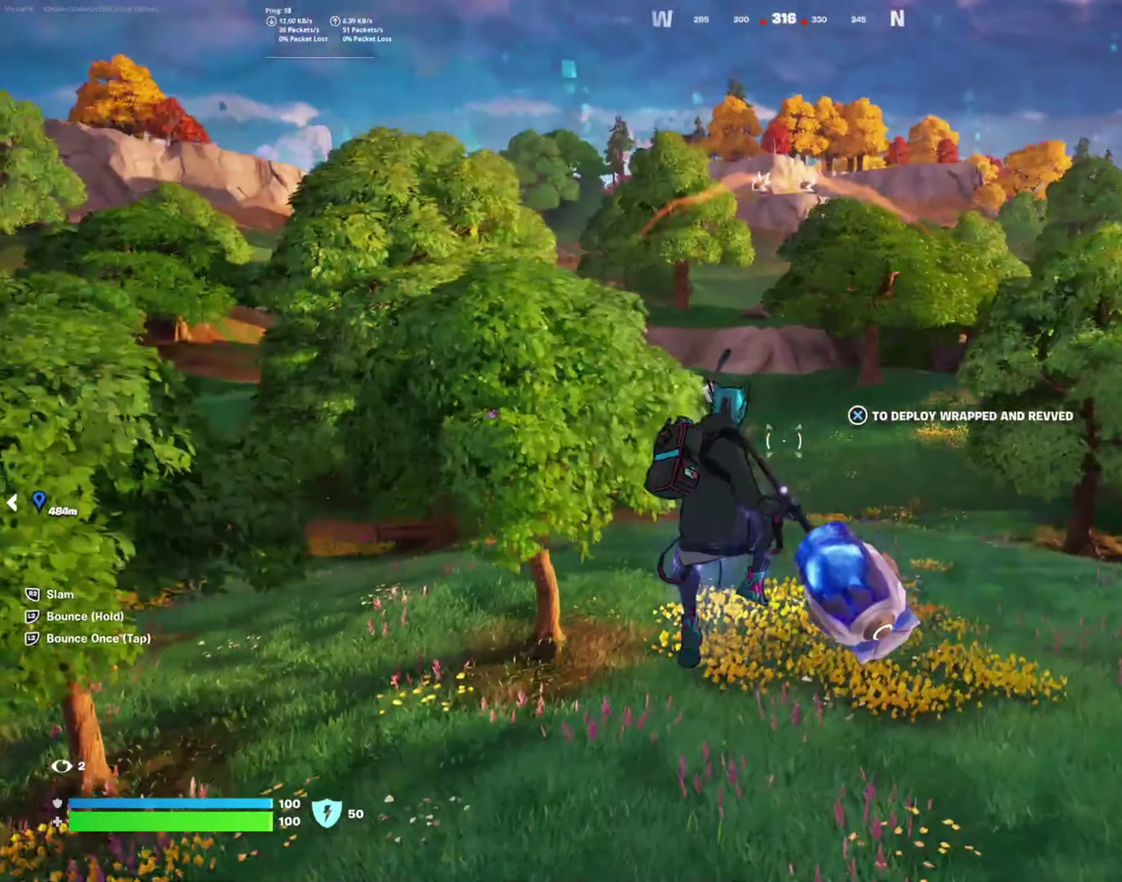
{"buttons": [], "right_stick": "center", "events": [[250, "right_stick", "left"], [417, "right_stick", "center"]]}
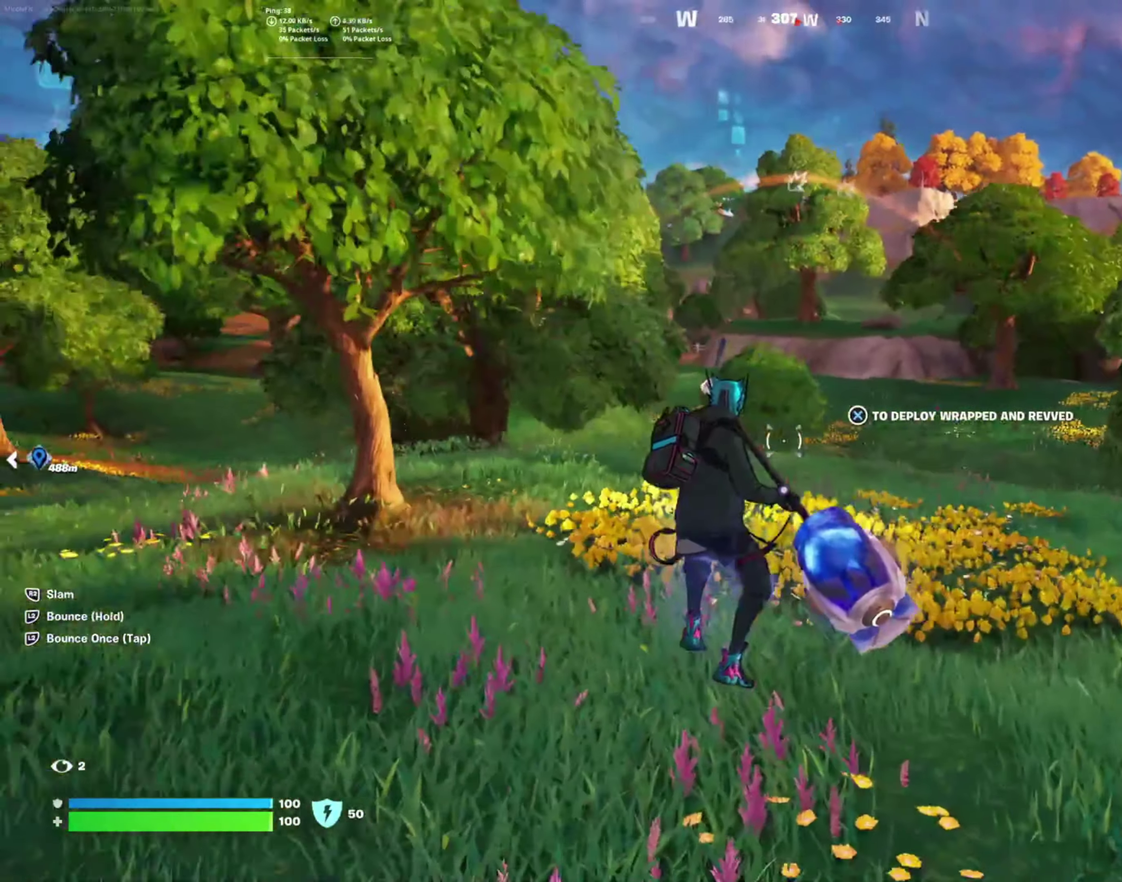
{"buttons": [], "right_stick": "center", "events": []}
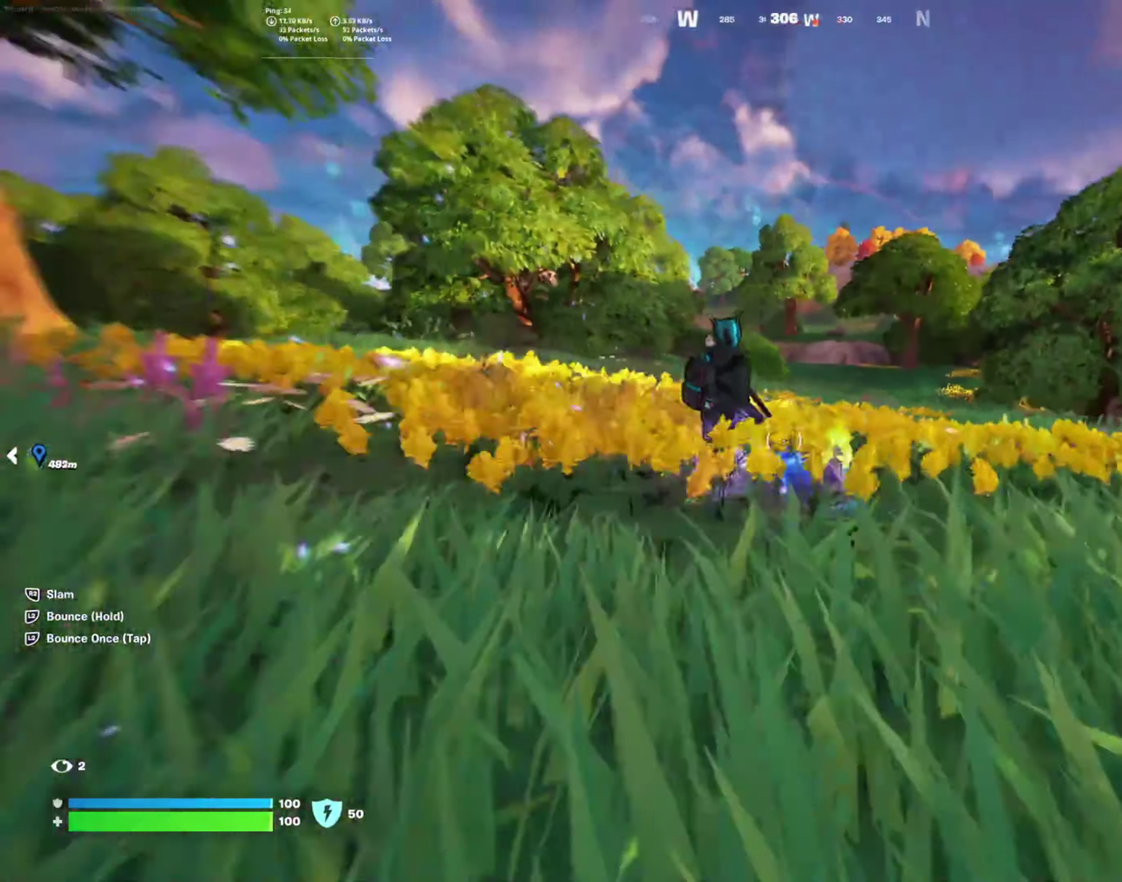
{"buttons": [], "right_stick": "center", "events": [[183, "CROSS", "down"], [367, "CROSS", "up"]]}
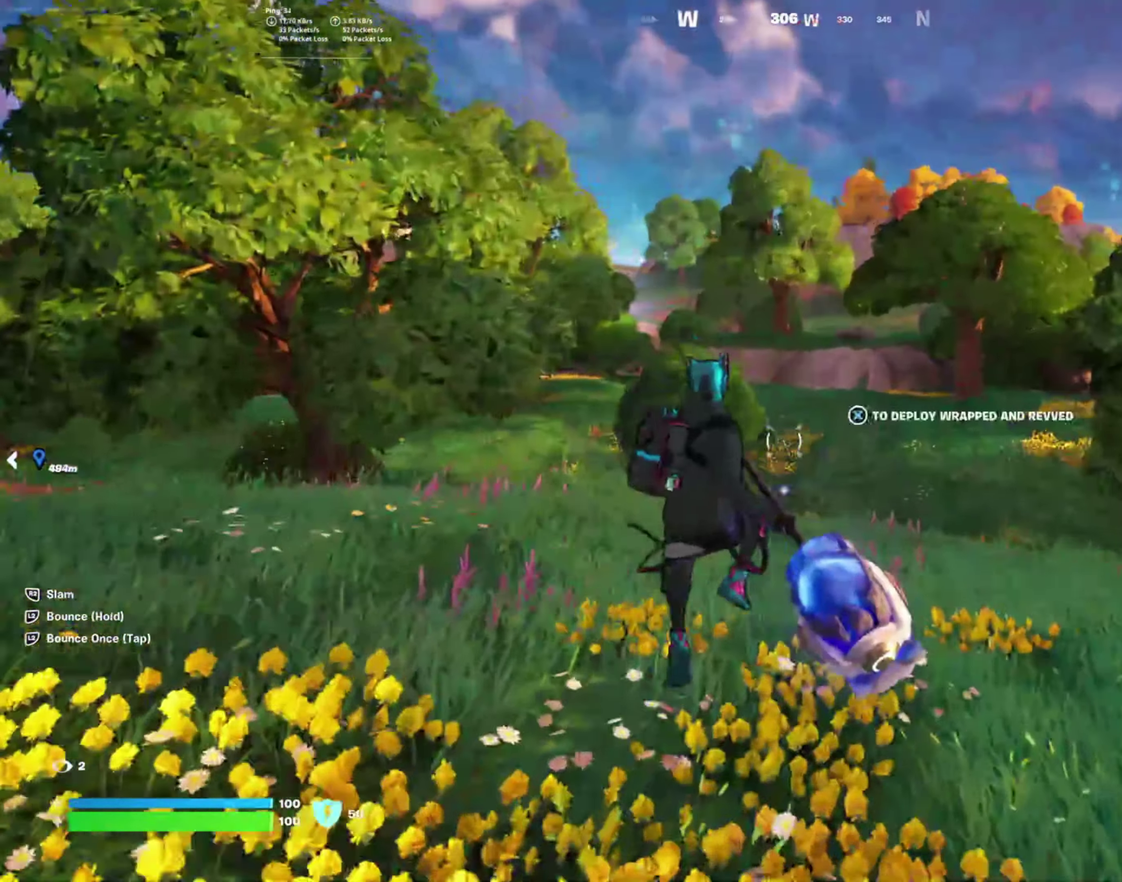
{"buttons": ["L2"], "right_stick": "center", "events": [[117, "L2", "down"]]}
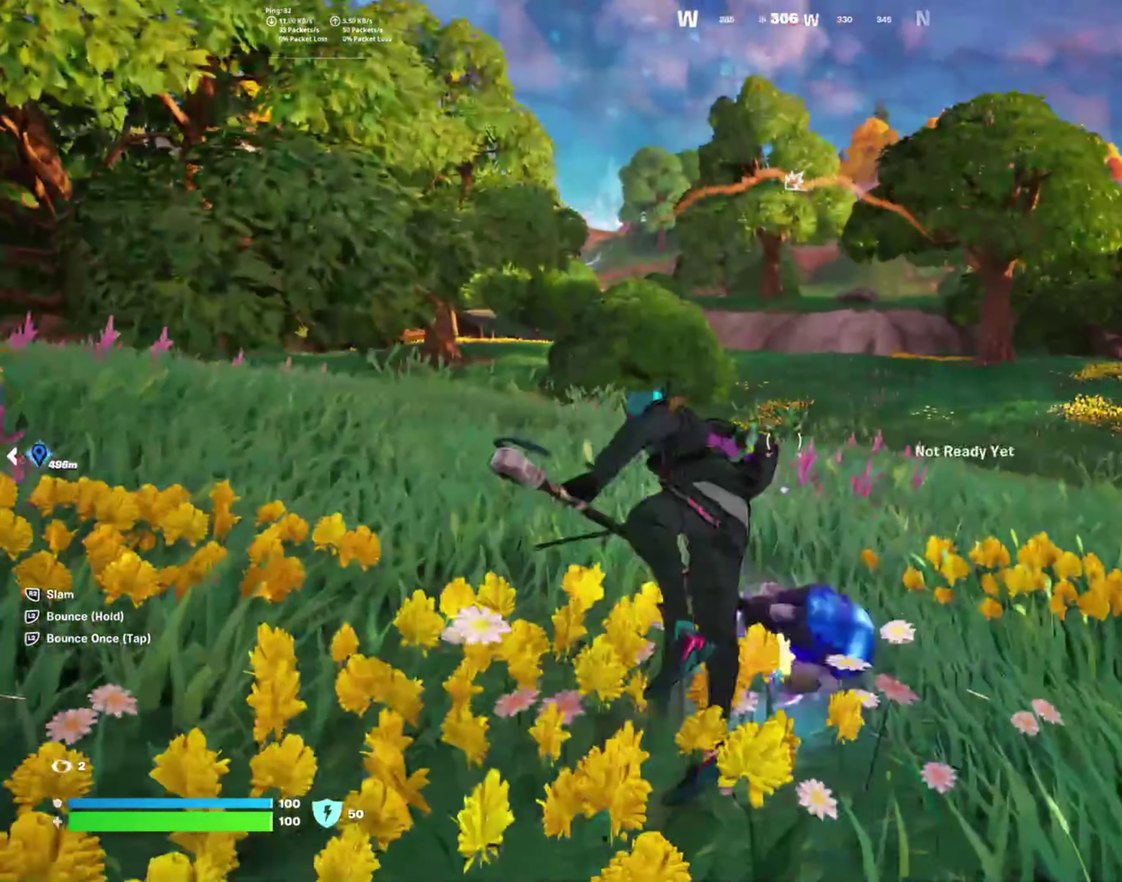
{"buttons": ["L2"], "right_stick": "center", "events": []}
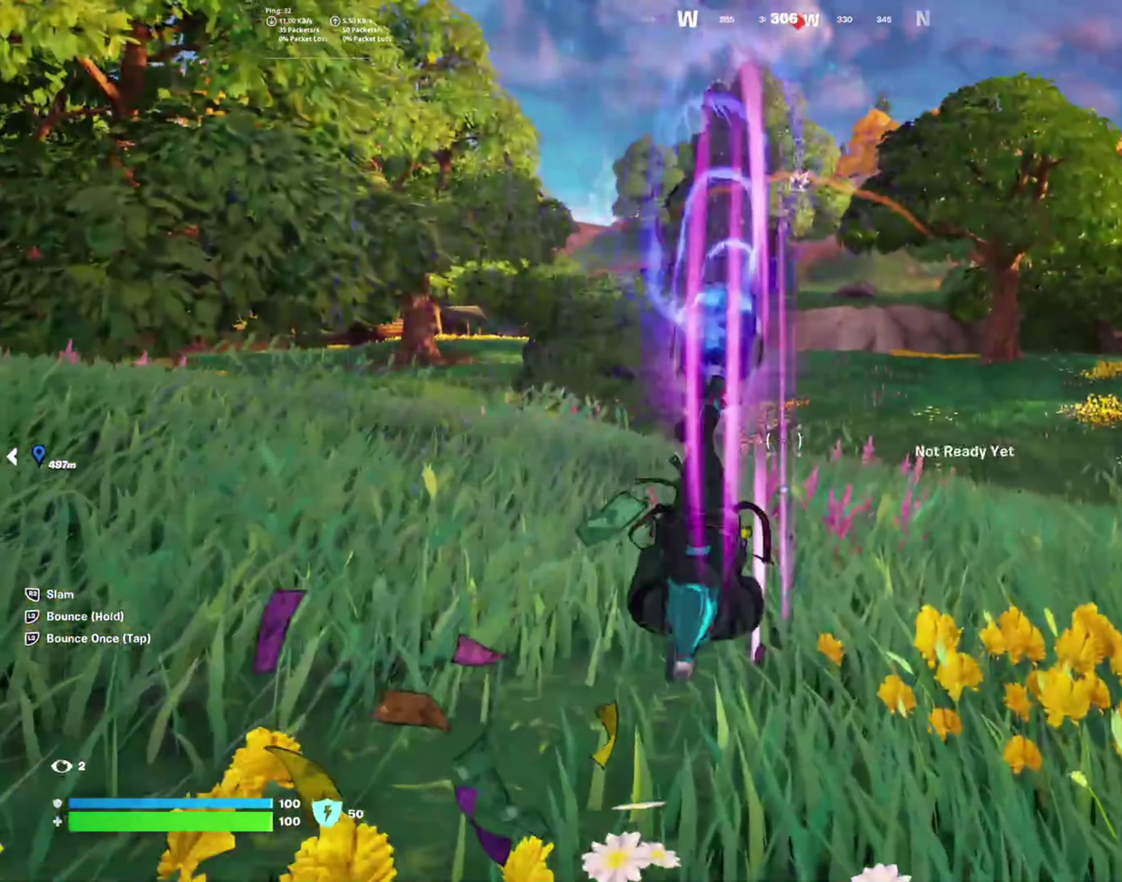
{"buttons": [], "right_stick": "center", "events": [[500, "L2", "up"]]}
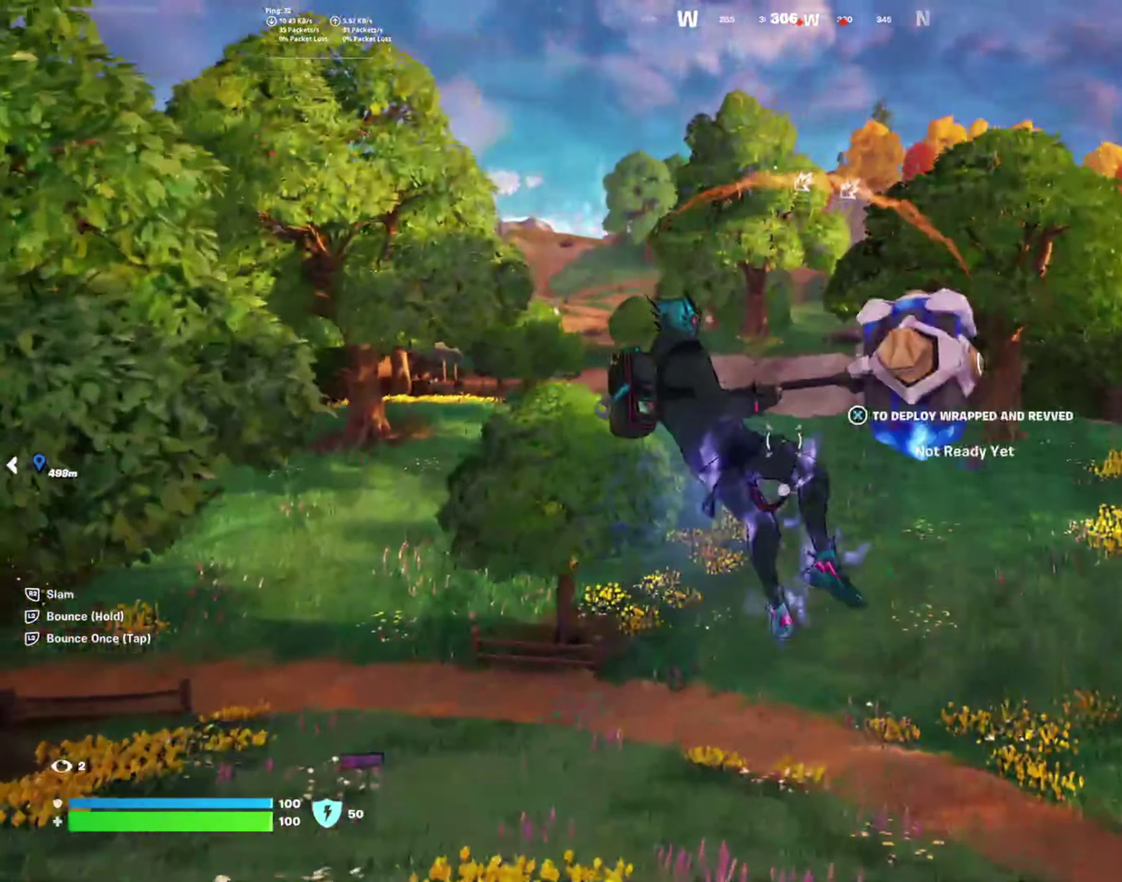
{"buttons": [], "right_stick": "center", "events": []}
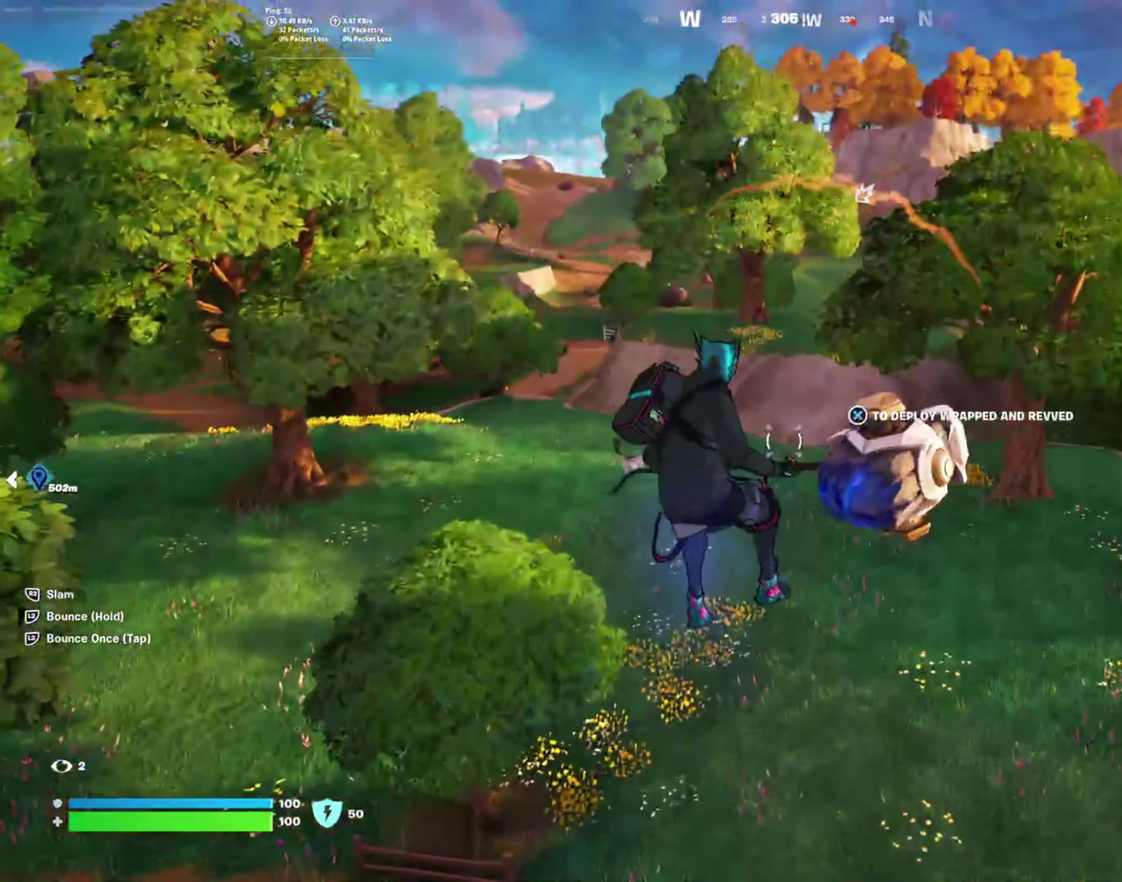
{"buttons": [], "right_stick": "center", "events": []}